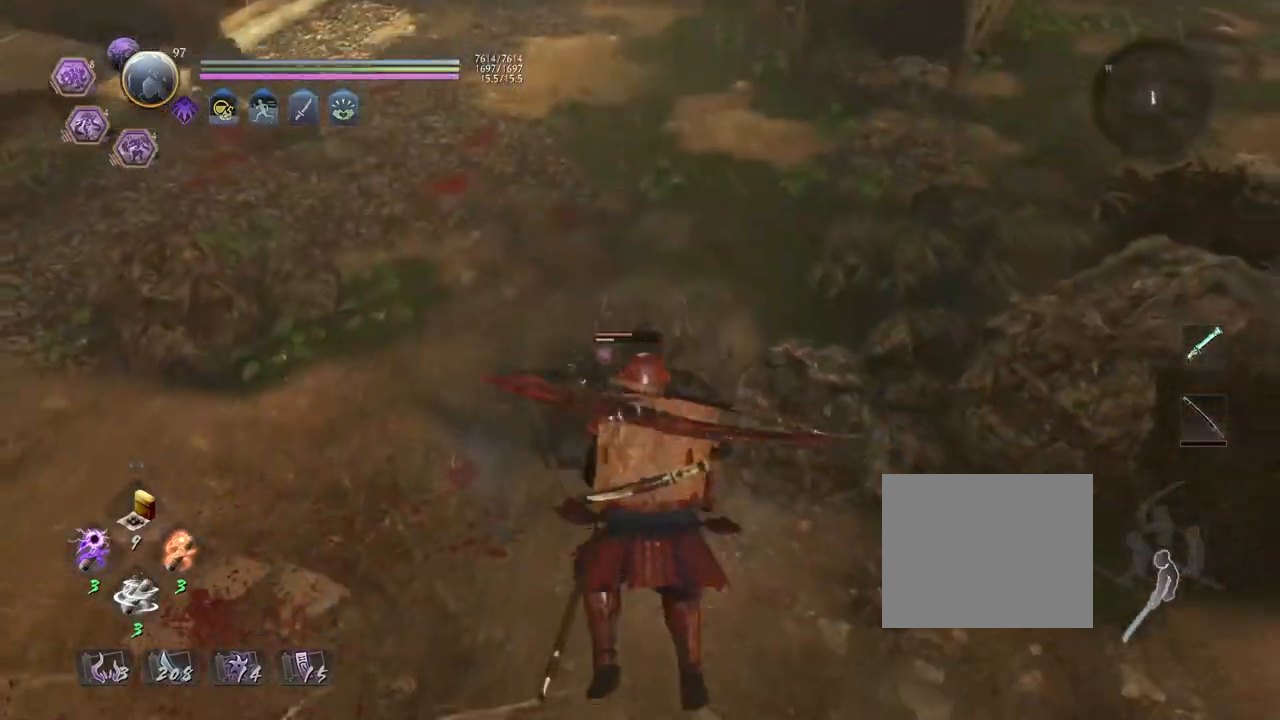
Gameplay with a controller (PlayStation layout); each line is a JSON object with the inputs held at the frame after it. "events" lists button and stick changes between this image and that frame as [ms after this image, input, new state], when the widget could be followed in between.
{"buttons": [], "left_stick": "center", "right_stick": "center", "events": [[100, "CROSS", "up"]]}
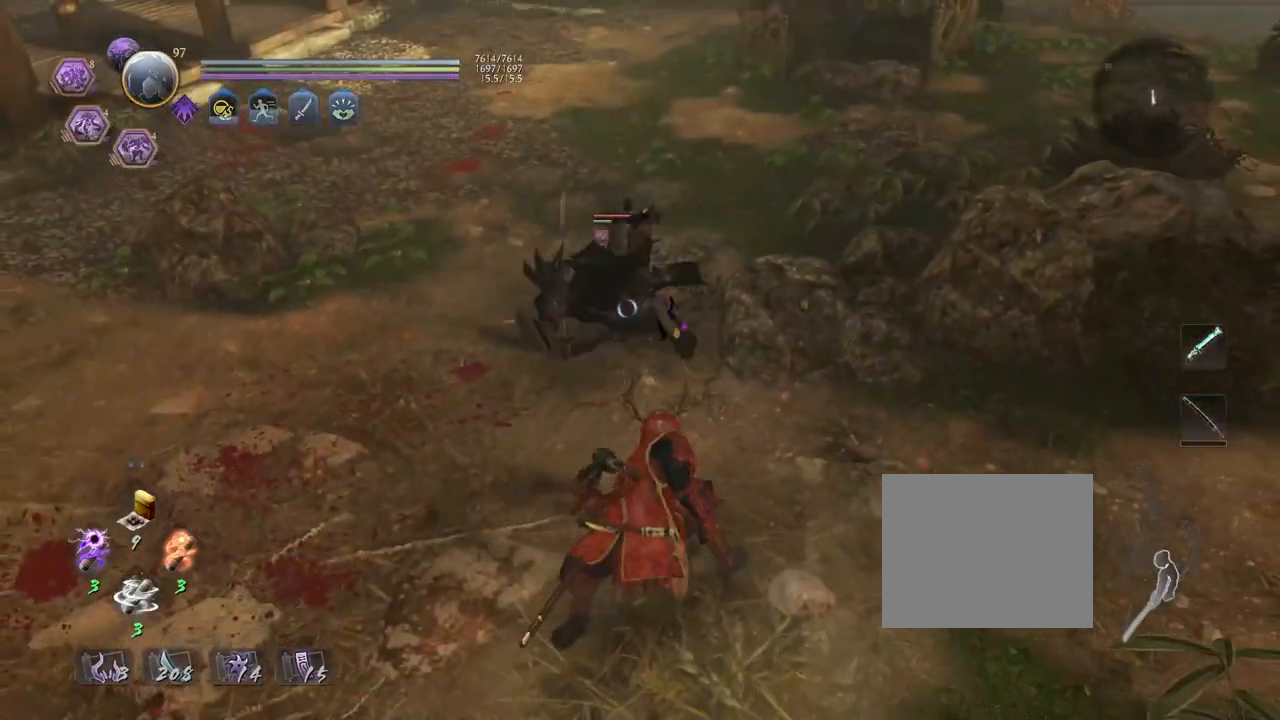
{"buttons": ["SQUARE"], "left_stick": "center", "right_stick": "center", "events": [[433, "SQUARE", "down"]]}
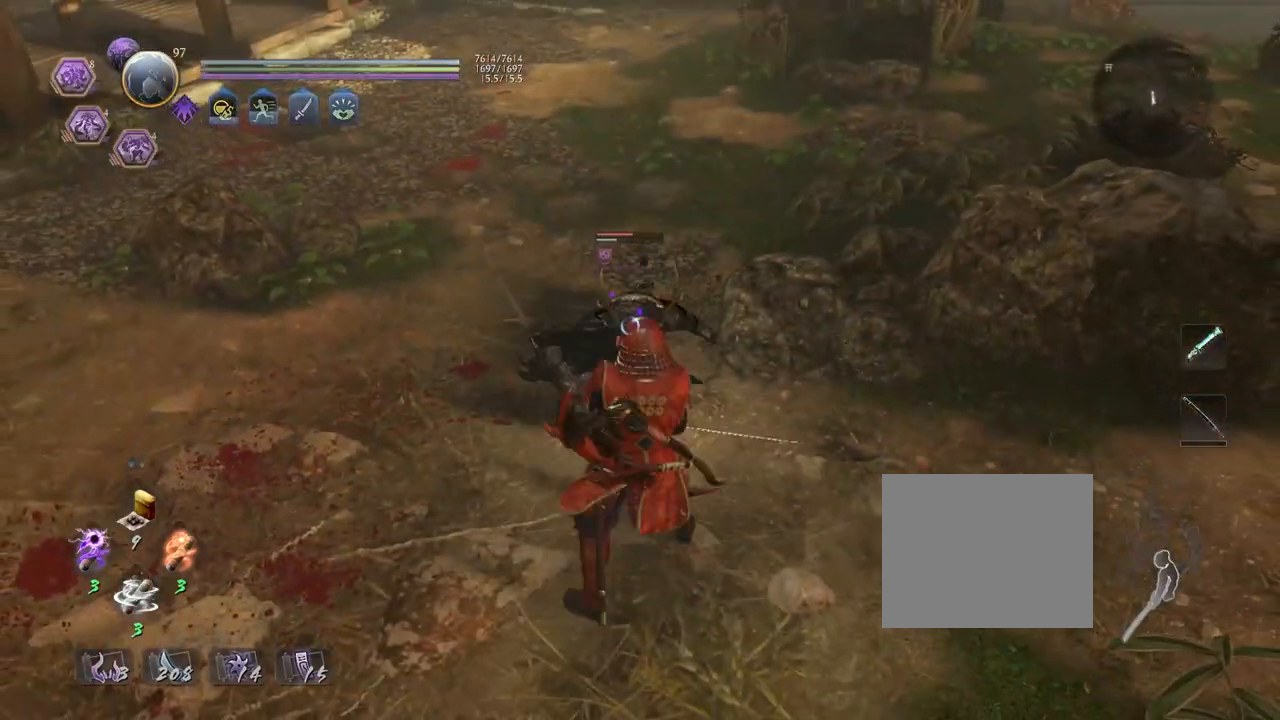
{"buttons": ["TRIANGLE"], "left_stick": "center", "right_stick": "center", "events": [[83, "SQUARE", "up"], [400, "TRIANGLE", "down"]]}
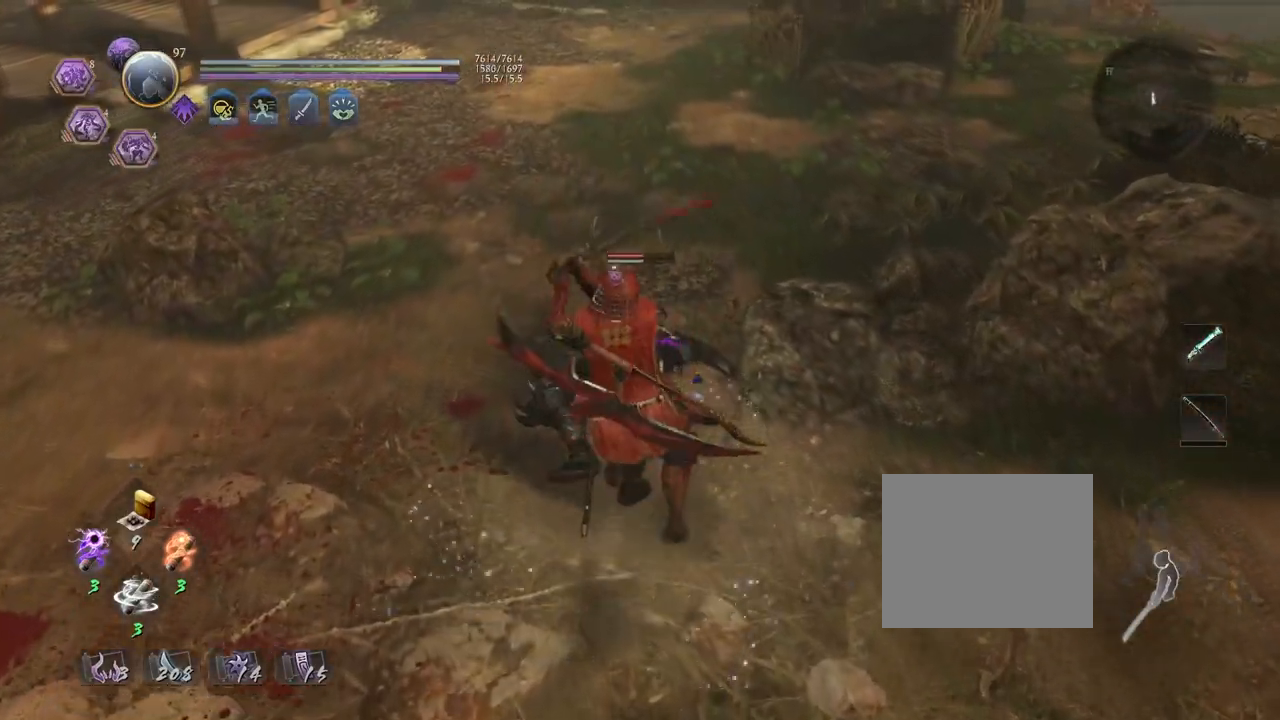
{"buttons": [], "left_stick": "center", "right_stick": "center", "events": [[17, "TRIANGLE", "up"]]}
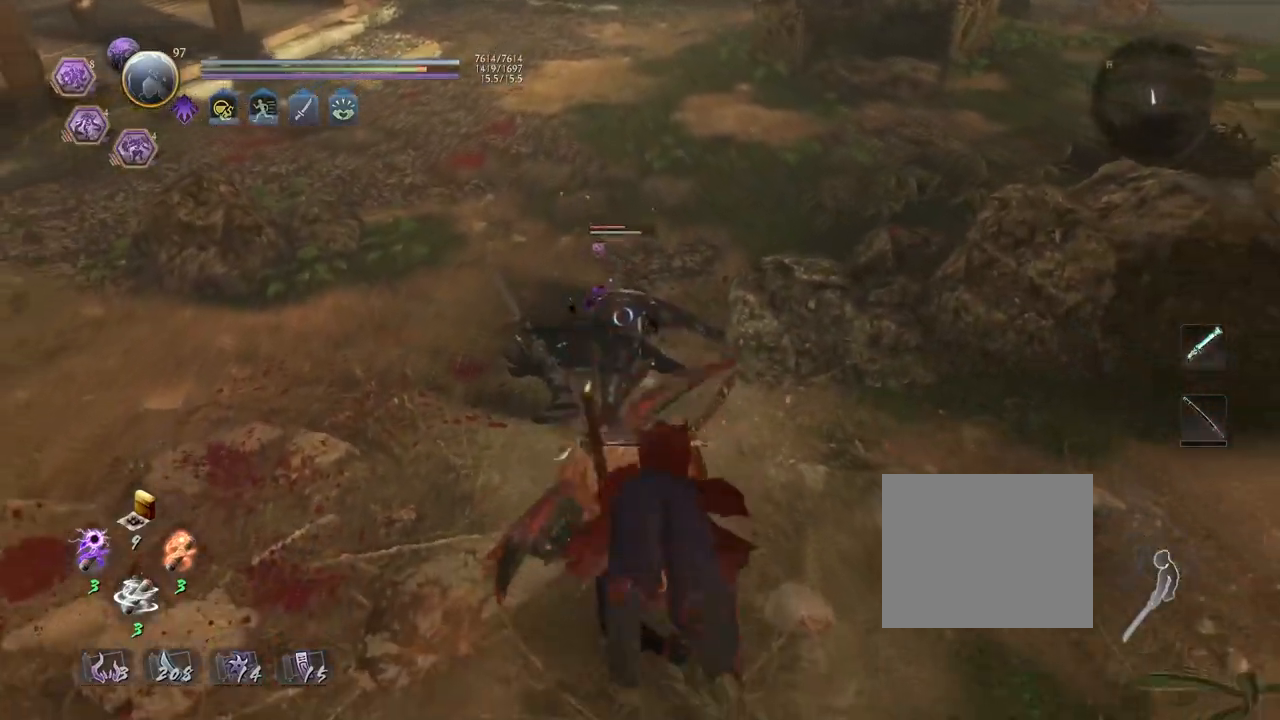
{"buttons": [], "left_stick": "center", "right_stick": "center", "events": [[233, "R2", "down"], [267, "TRIANGLE", "down"], [383, "TRIANGLE", "up"], [417, "R2", "up"]]}
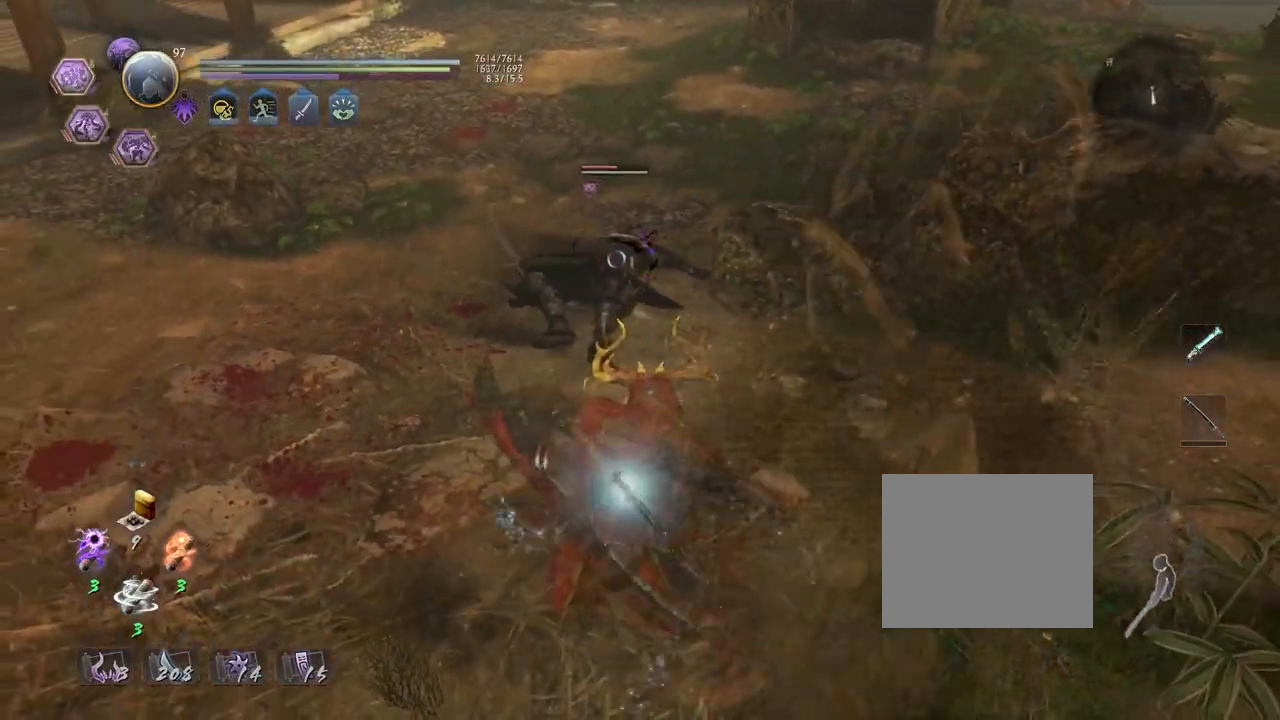
{"buttons": [], "left_stick": "center", "right_stick": "center", "events": []}
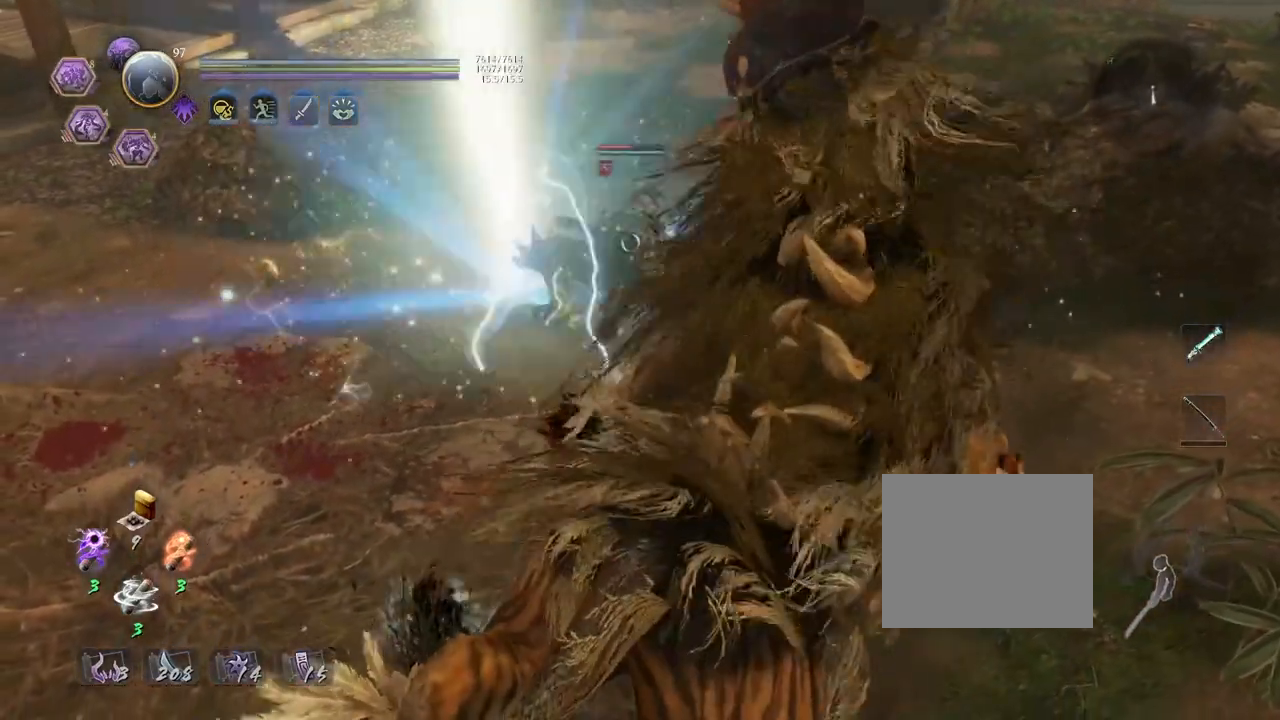
{"buttons": [], "left_stick": "center", "right_stick": "center", "events": []}
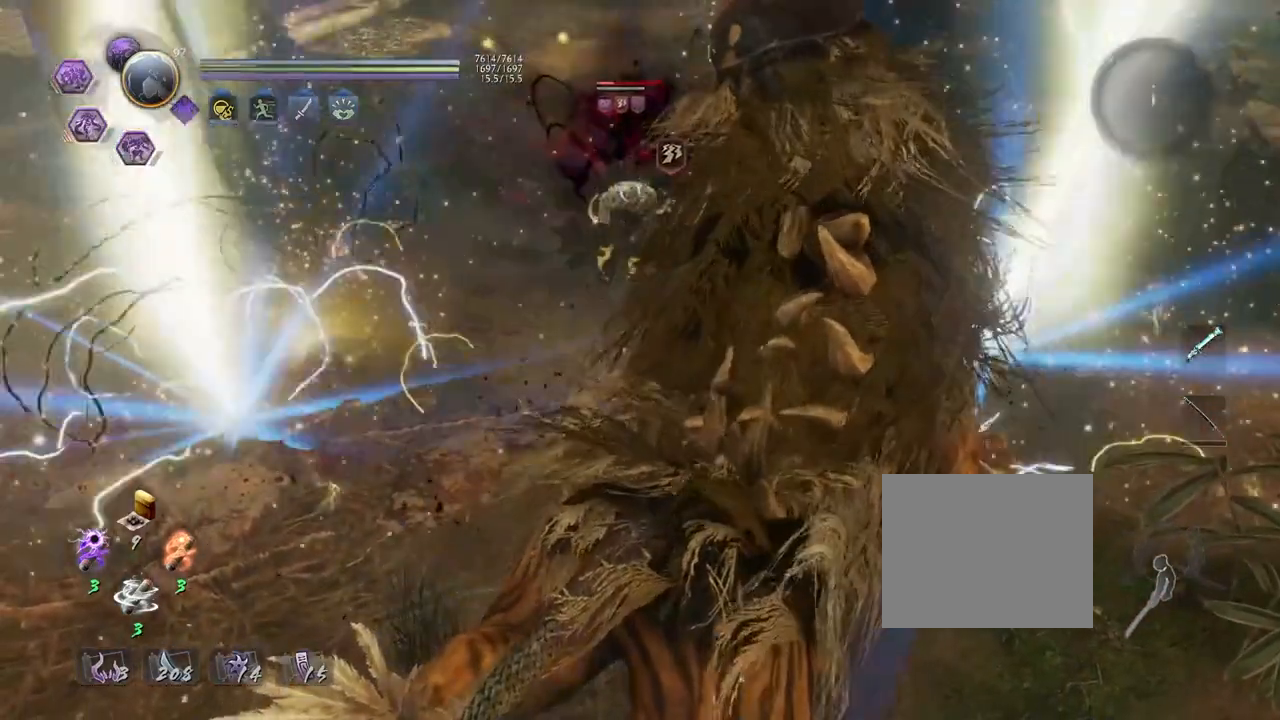
{"buttons": [], "left_stick": "center", "right_stick": "center", "events": []}
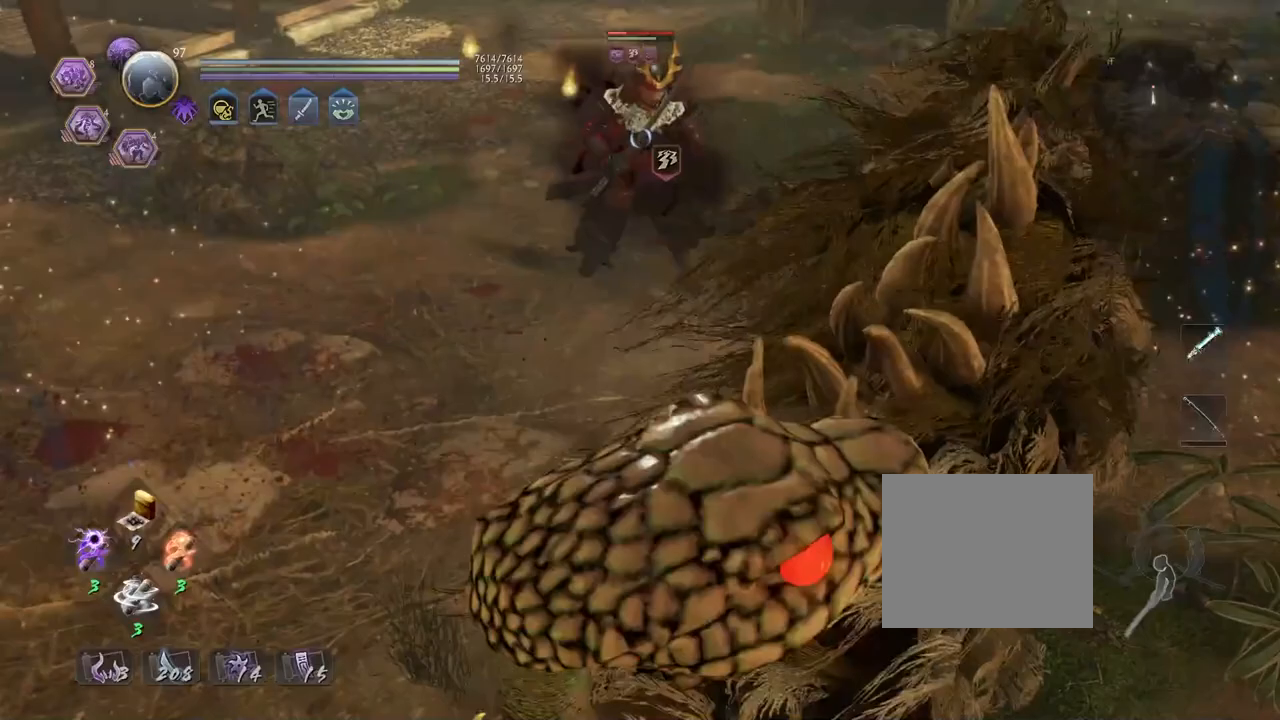
{"buttons": [], "left_stick": "up-left", "right_stick": "center", "events": [[450, "left_stick", "up-left"]]}
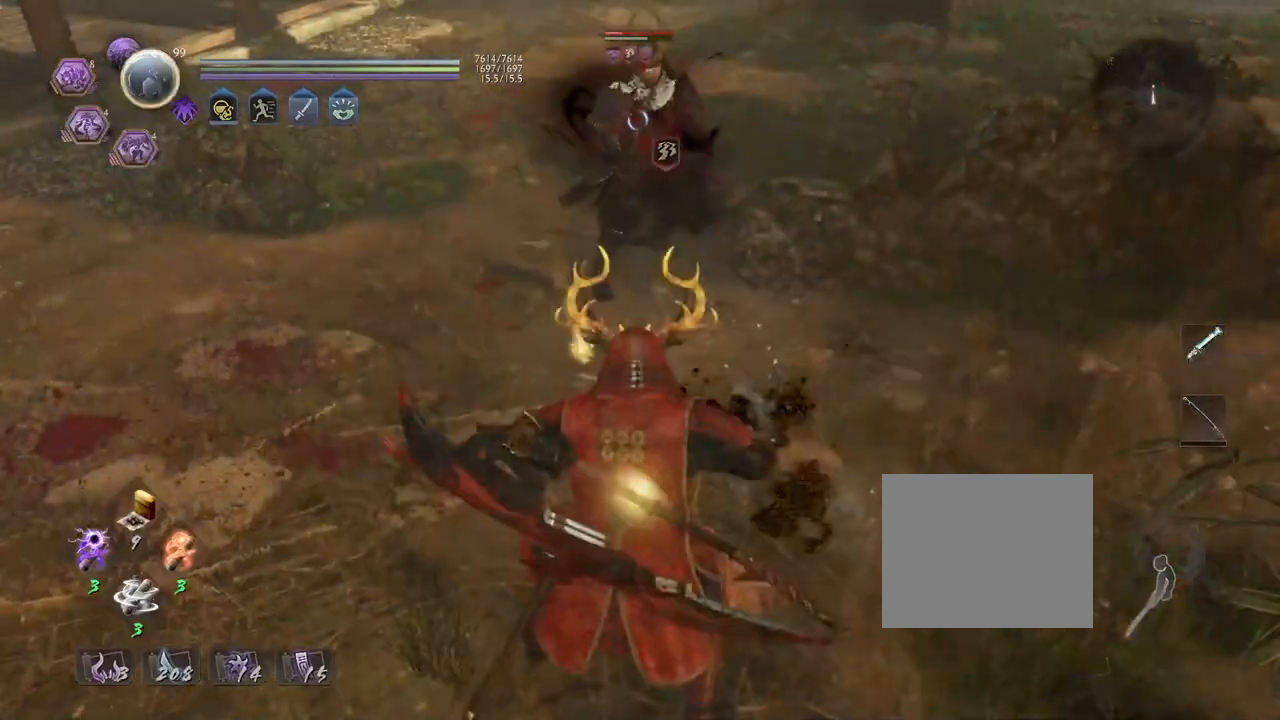
{"buttons": [], "left_stick": "center", "right_stick": "center", "events": [[83, "R1", "down"], [117, "SQUARE", "down"], [183, "left_stick", "up"], [233, "R1", "up"], [250, "SQUARE", "up"], [467, "left_stick", "center"]]}
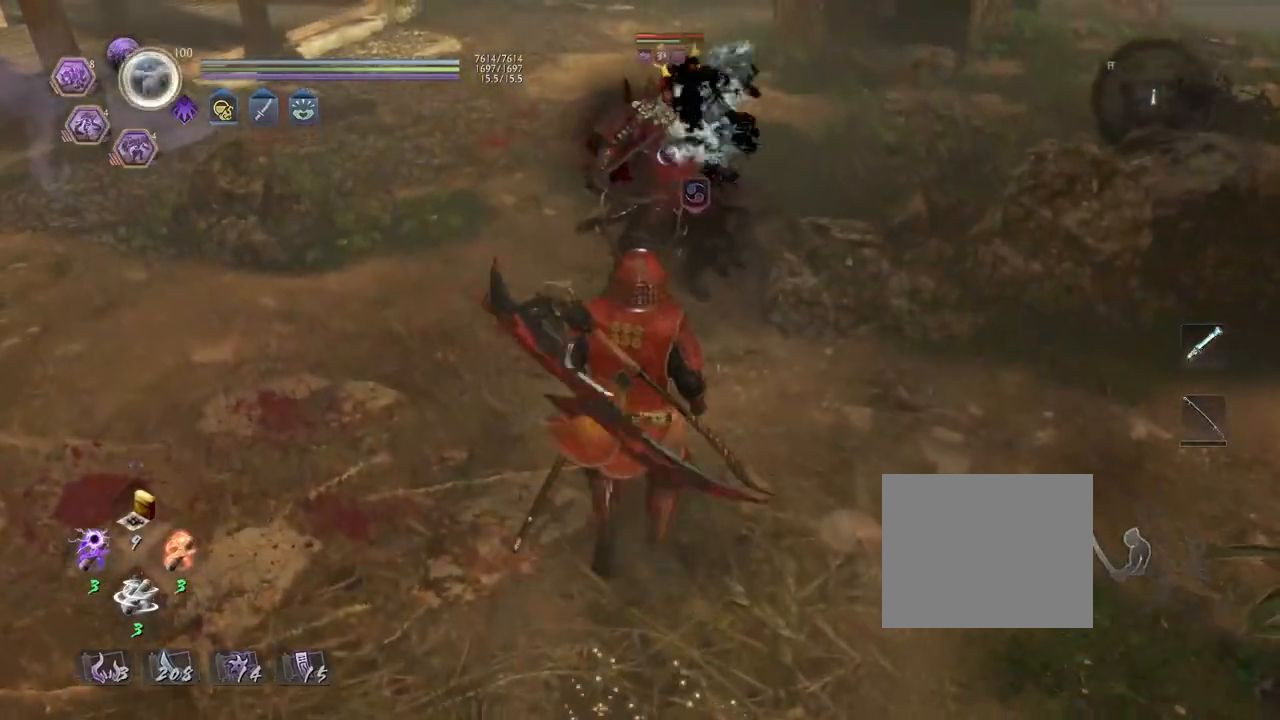
{"buttons": [], "left_stick": "center", "right_stick": "center", "events": [[17, "left_stick", "down-left"], [317, "left_stick", "center"]]}
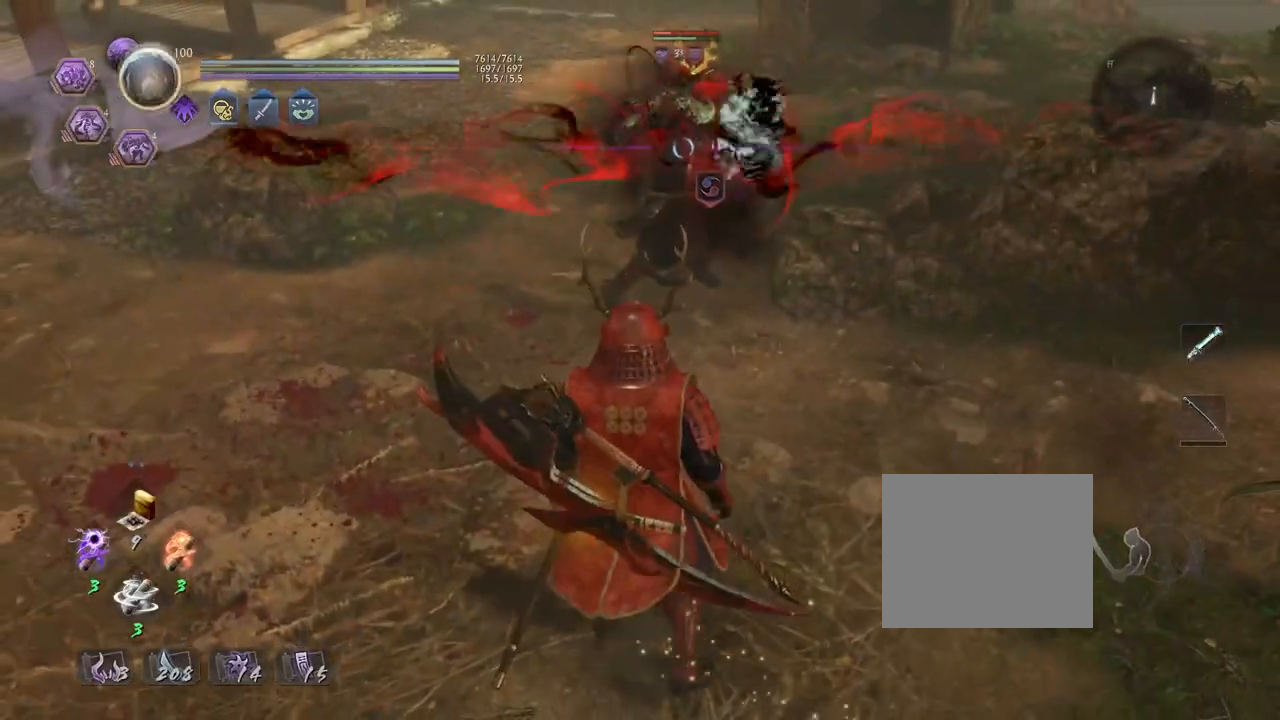
{"buttons": [], "left_stick": "up", "right_stick": "center", "events": [[233, "left_stick", "up"]]}
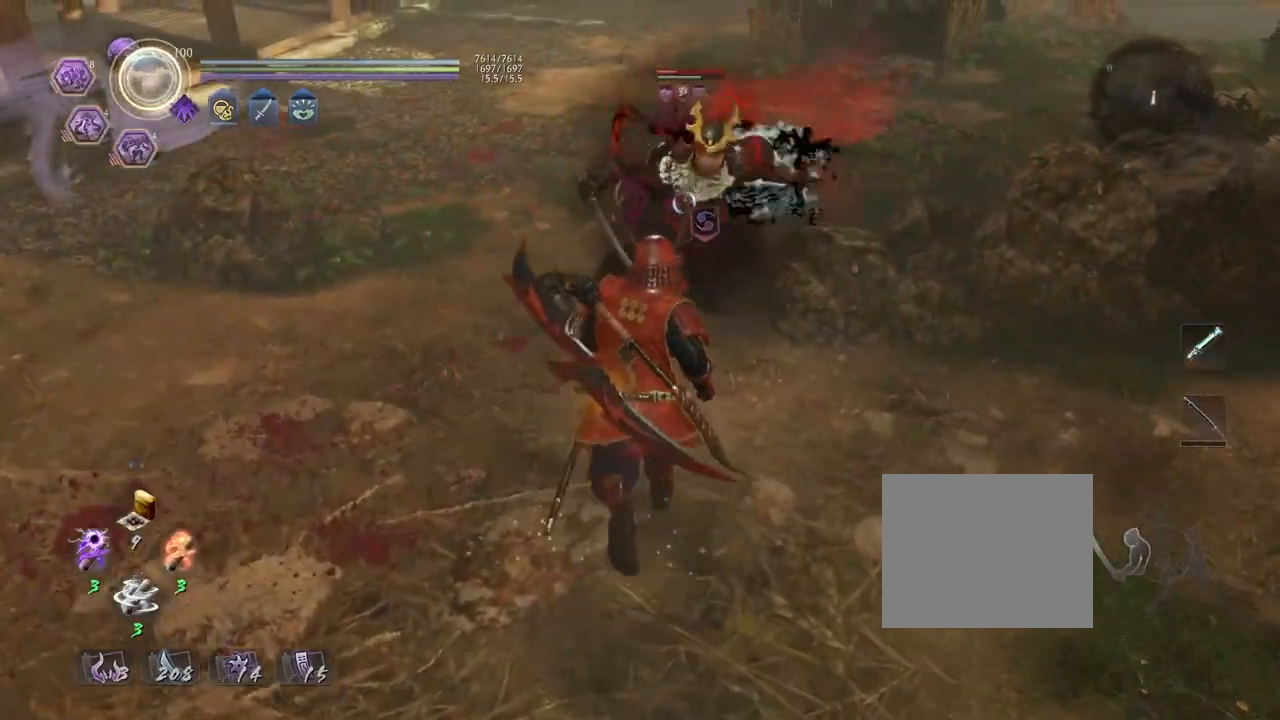
{"buttons": [], "left_stick": "center", "right_stick": "center", "events": [[67, "R2", "down"], [100, "CIRCLE", "down"], [150, "left_stick", "center"], [267, "CIRCLE", "up"], [317, "CIRCLE", "down"], [433, "CIRCLE", "up"], [483, "R2", "up"]]}
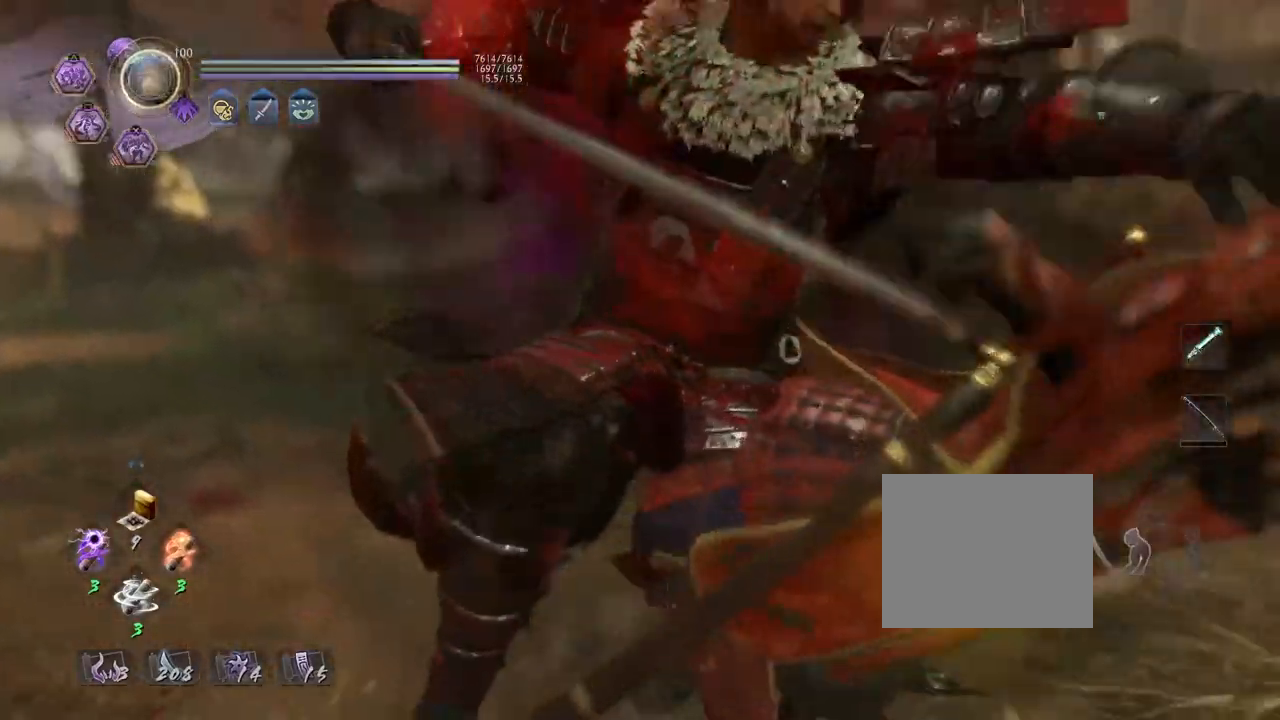
{"buttons": [], "left_stick": "center", "right_stick": "center", "events": []}
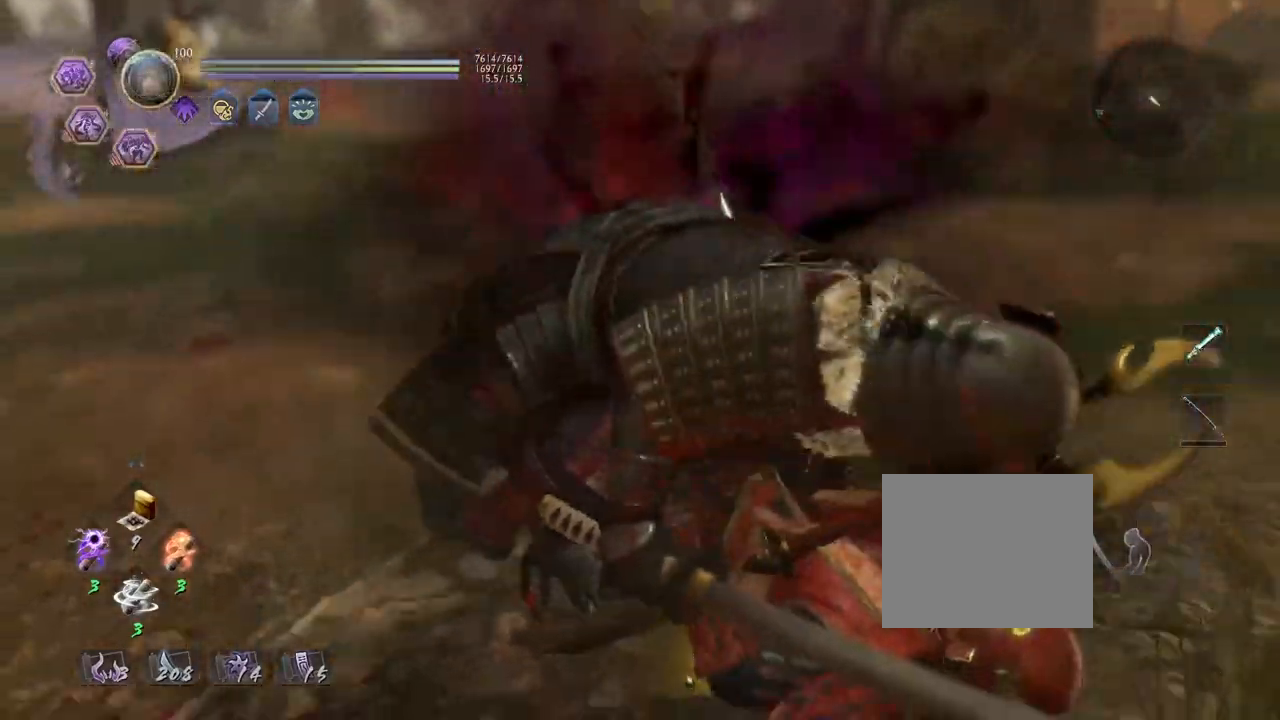
{"buttons": [], "left_stick": "center", "right_stick": "center", "events": []}
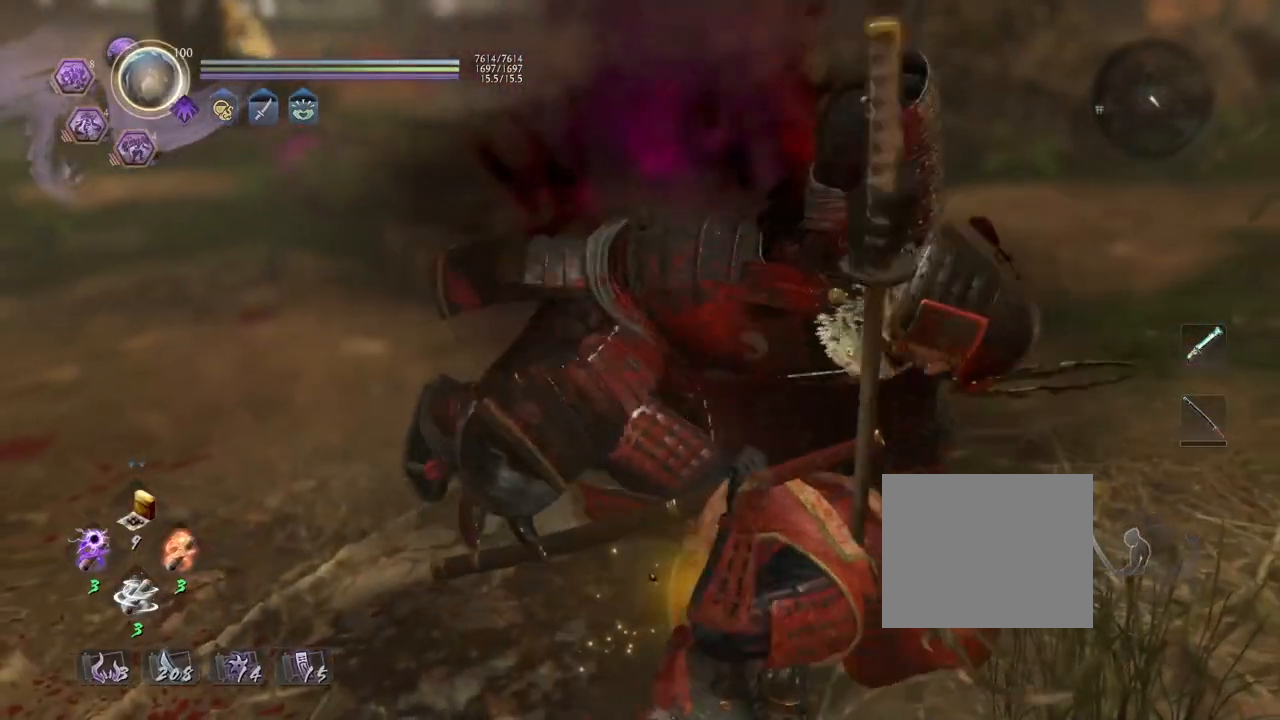
{"buttons": [], "left_stick": "center", "right_stick": "center", "events": []}
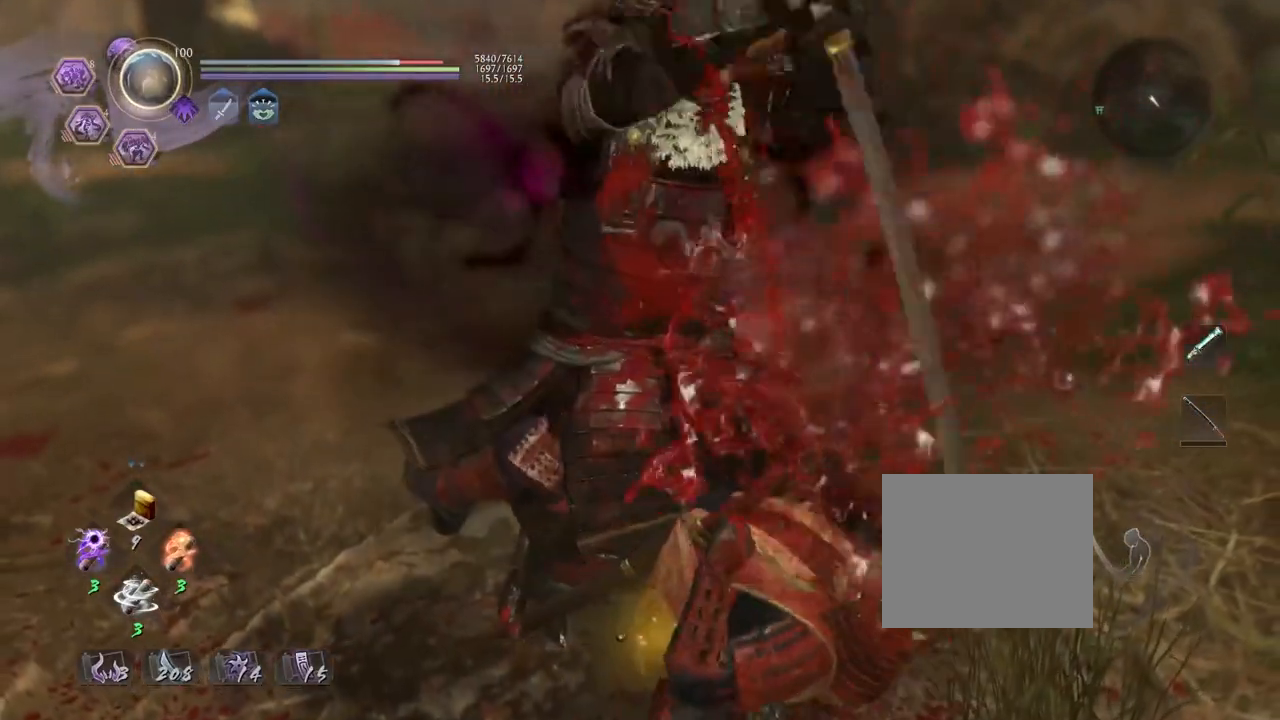
{"buttons": [], "left_stick": "center", "right_stick": "center", "events": []}
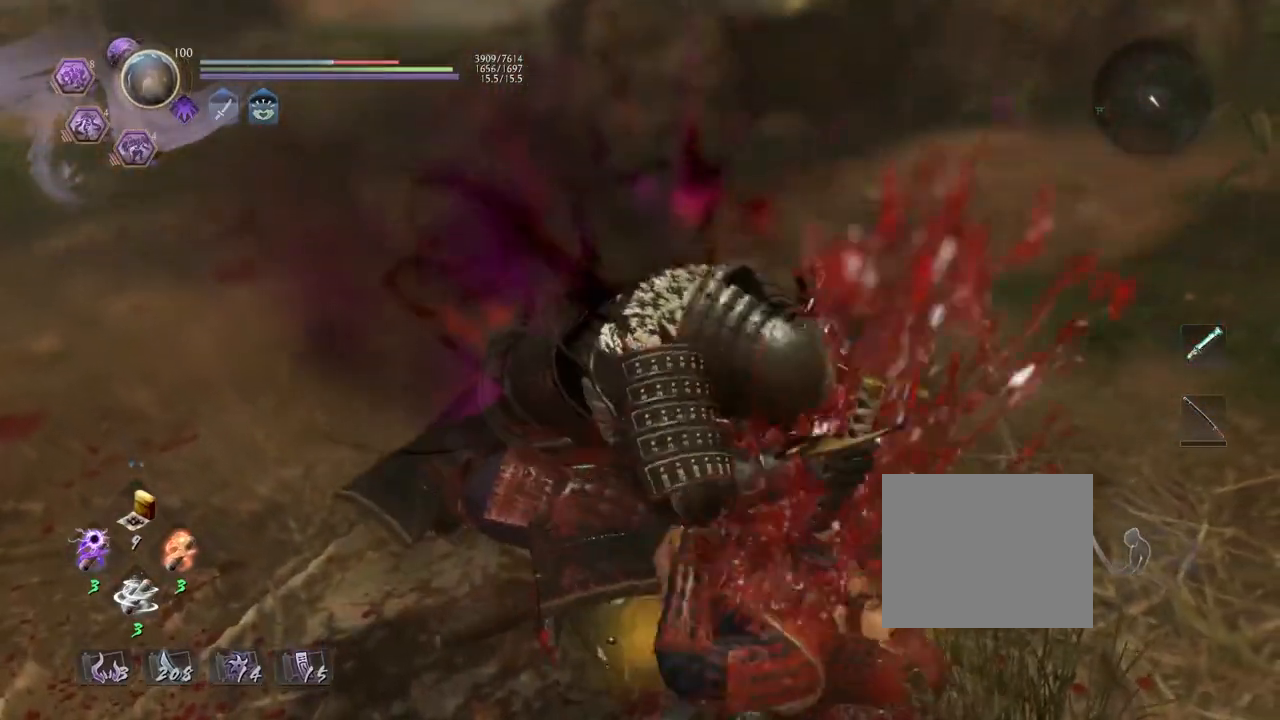
{"buttons": [], "left_stick": "center", "right_stick": "center", "events": []}
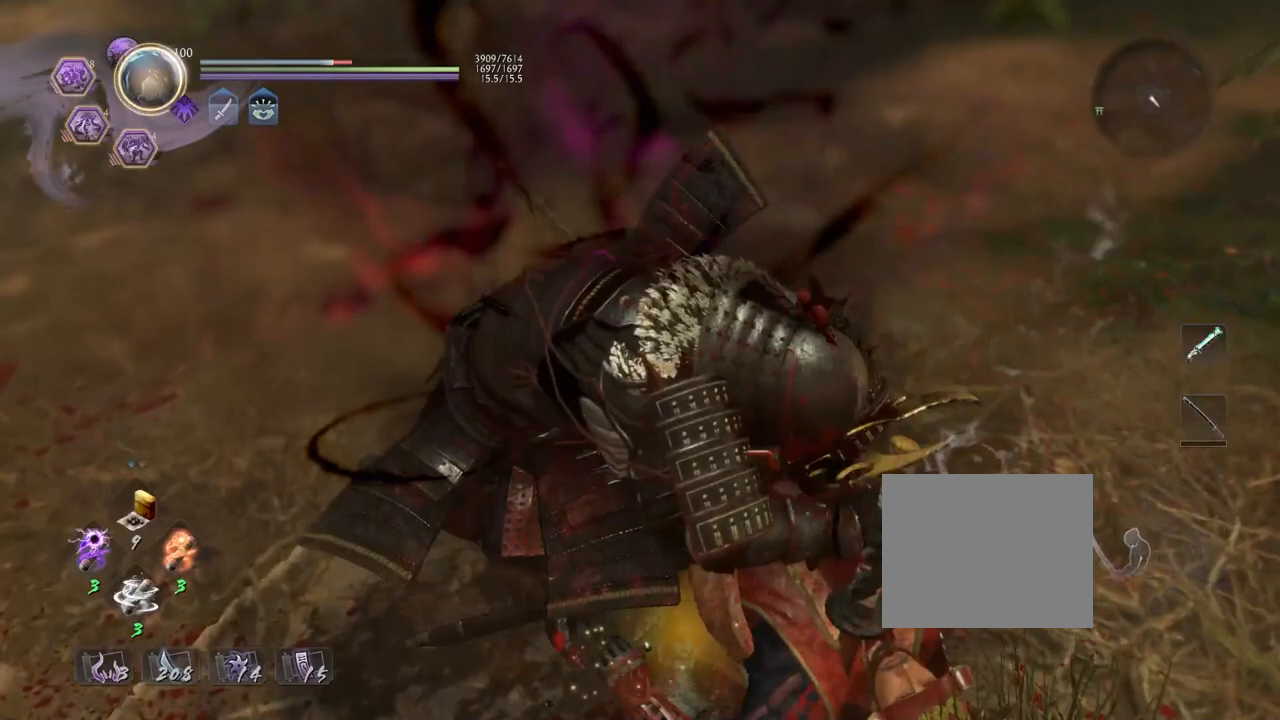
{"buttons": [], "left_stick": "center", "right_stick": "center", "events": []}
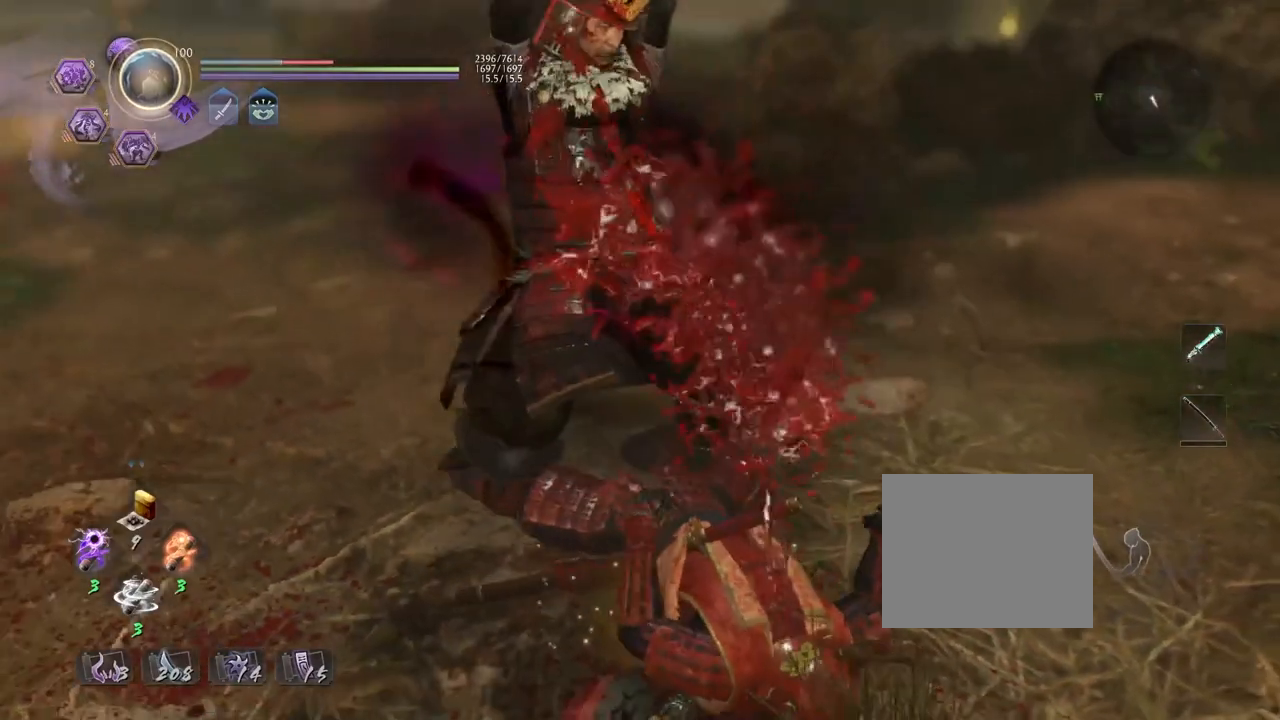
{"buttons": ["TRIANGLE"], "left_stick": "center", "right_stick": "center", "events": [[500, "TRIANGLE", "down"]]}
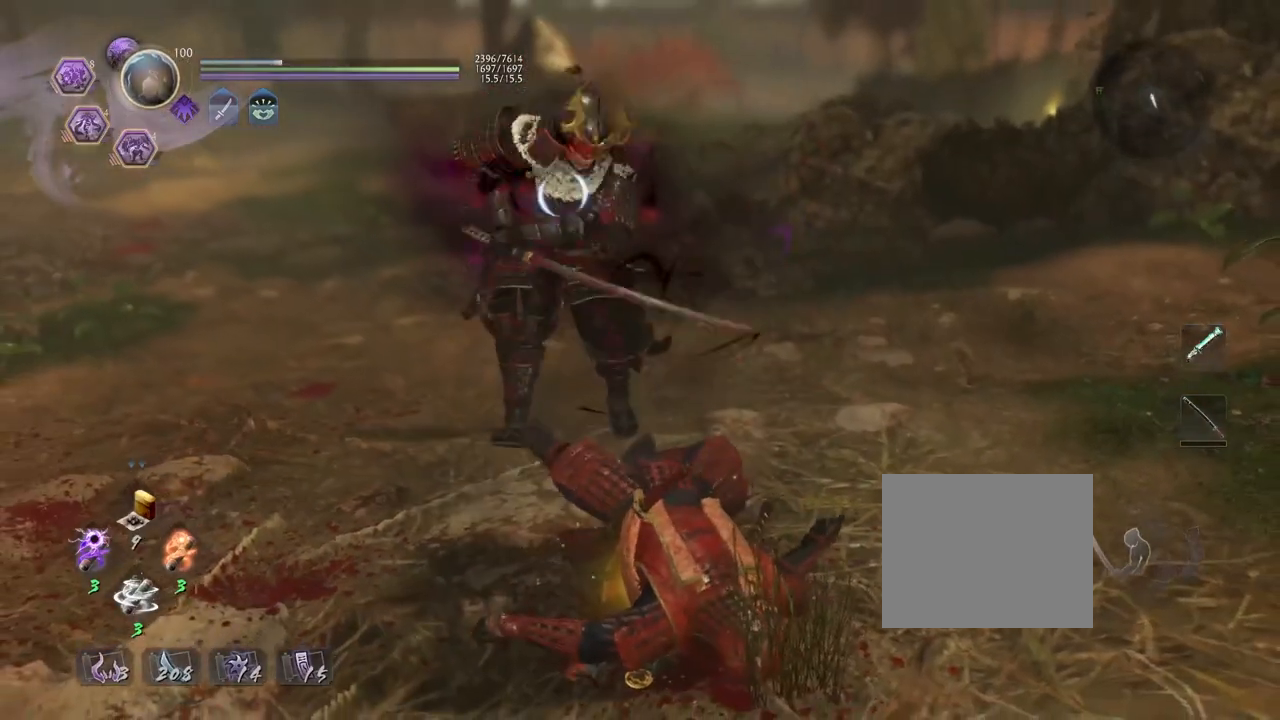
{"buttons": [], "left_stick": "center", "right_stick": "center", "events": [[150, "TRIANGLE", "up"], [250, "TRIANGLE", "down"], [400, "TRIANGLE", "up"]]}
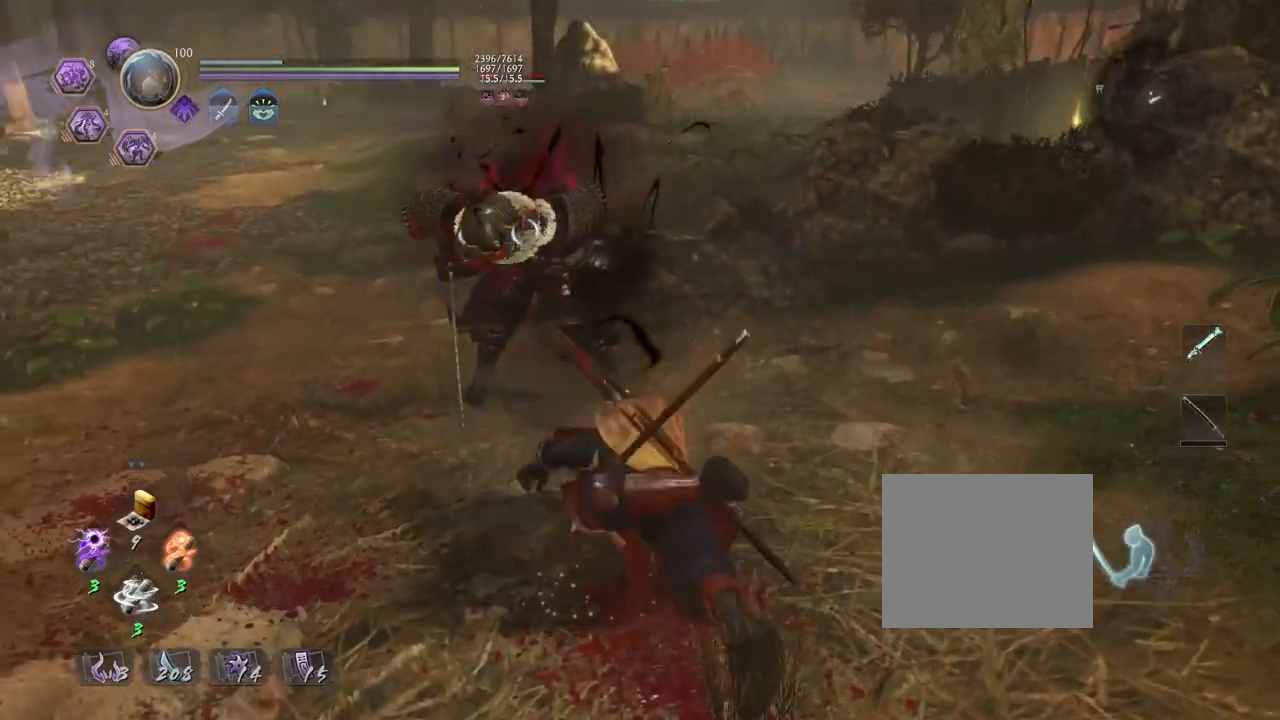
{"buttons": ["TRIANGLE"], "left_stick": "center", "right_stick": "center", "events": [[83, "TRIANGLE", "down"], [183, "TRIANGLE", "up"], [283, "TRIANGLE", "down"], [417, "TRIANGLE", "up"], [500, "TRIANGLE", "down"]]}
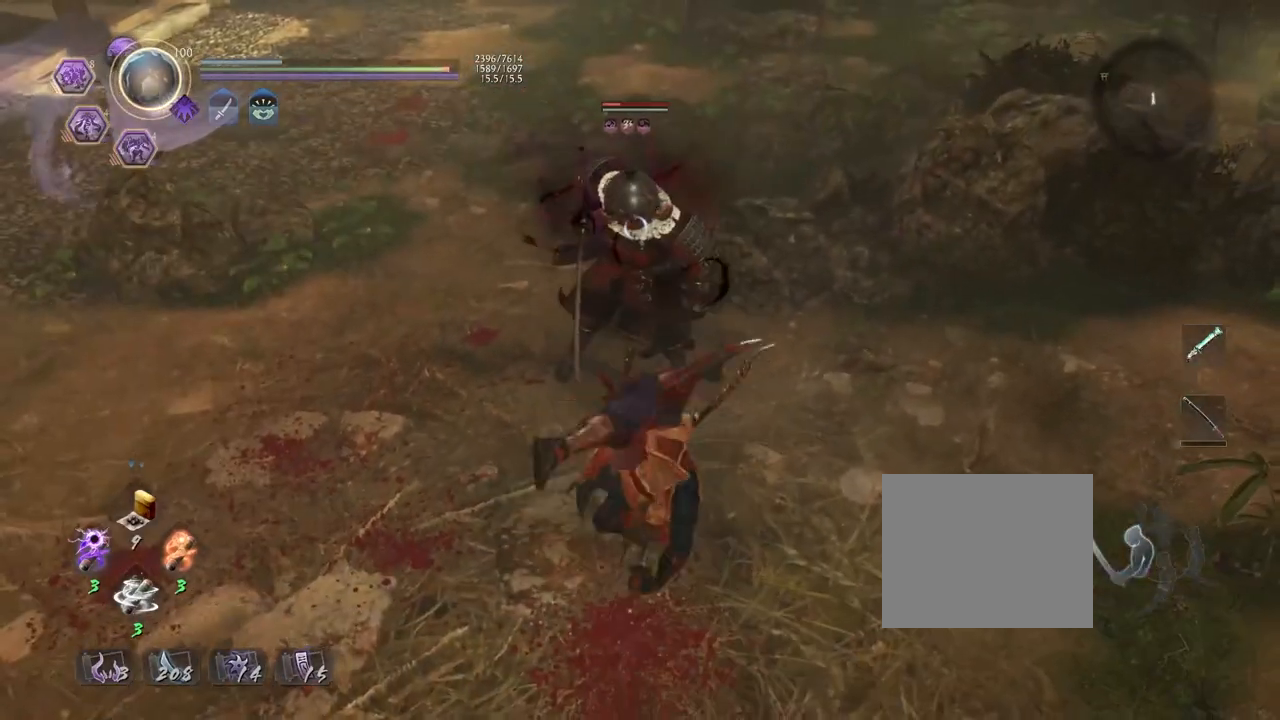
{"buttons": ["SQUARE", "R2"], "left_stick": "center", "right_stick": "center", "events": [[117, "TRIANGLE", "up"], [483, "R2", "down"], [500, "SQUARE", "down"]]}
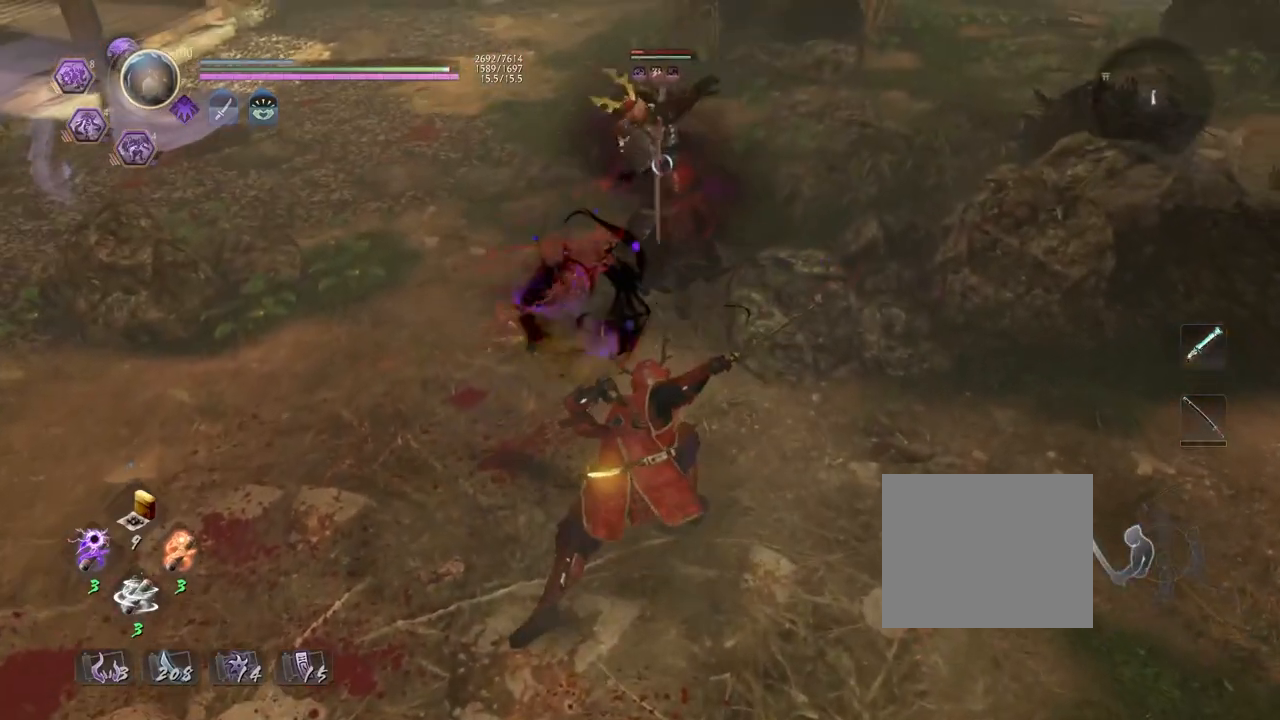
{"buttons": [], "left_stick": "center", "right_stick": "center", "events": [[100, "SQUARE", "up"], [167, "R2", "up"]]}
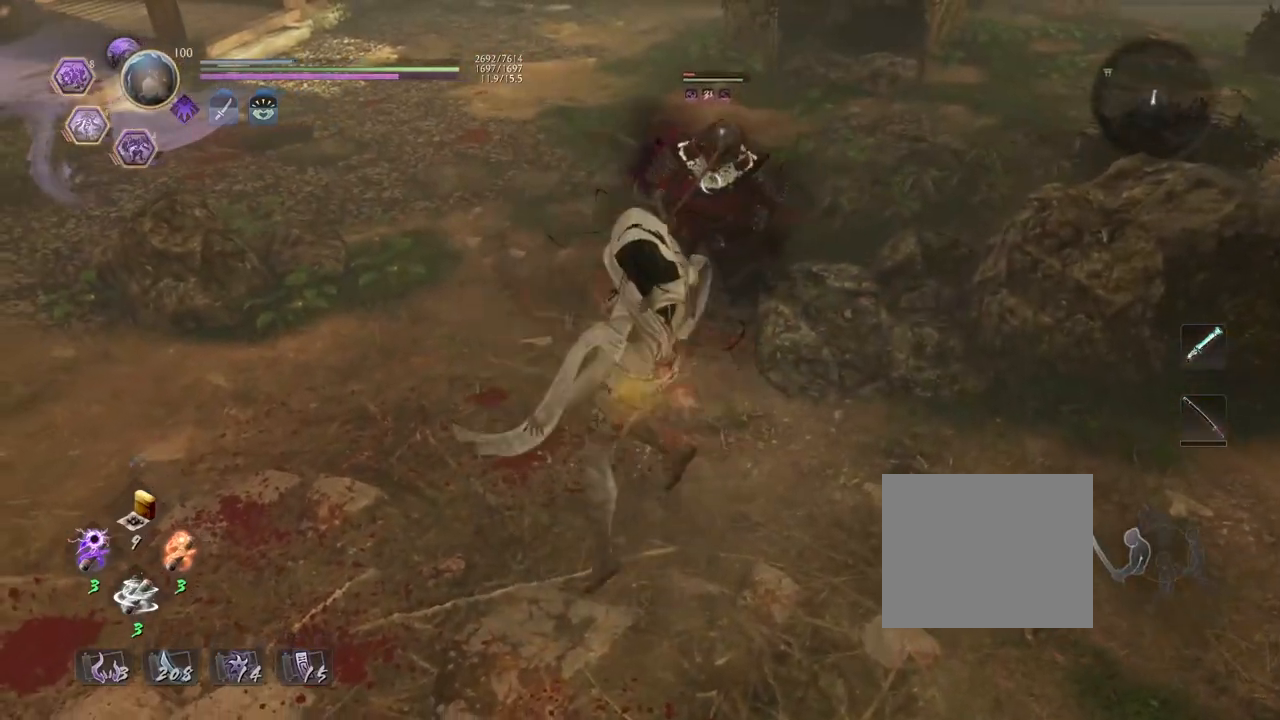
{"buttons": [], "left_stick": "center", "right_stick": "center", "events": []}
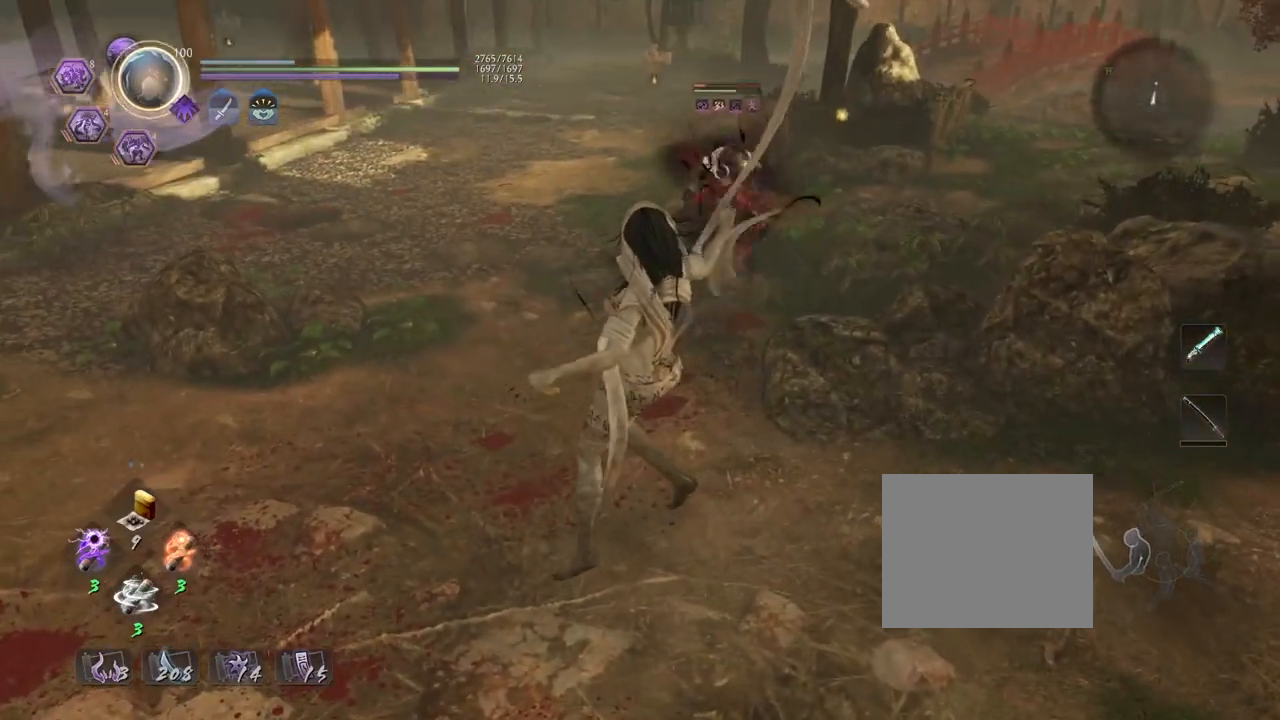
{"buttons": [], "left_stick": "up", "right_stick": "center", "events": [[283, "R1", "down"], [333, "TRIANGLE", "down"], [433, "TRIANGLE", "up"], [450, "R1", "up"], [500, "left_stick", "up"]]}
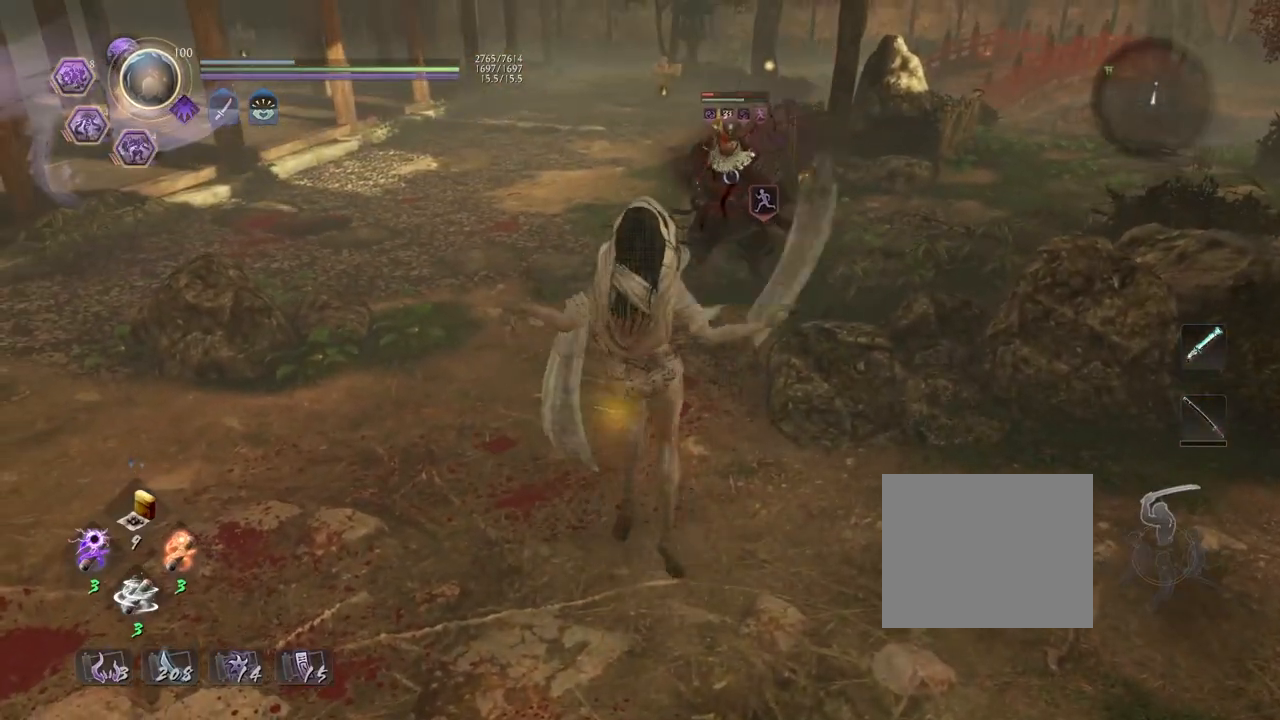
{"buttons": ["CROSS"], "left_stick": "up", "right_stick": "center", "events": [[117, "CROSS", "down"]]}
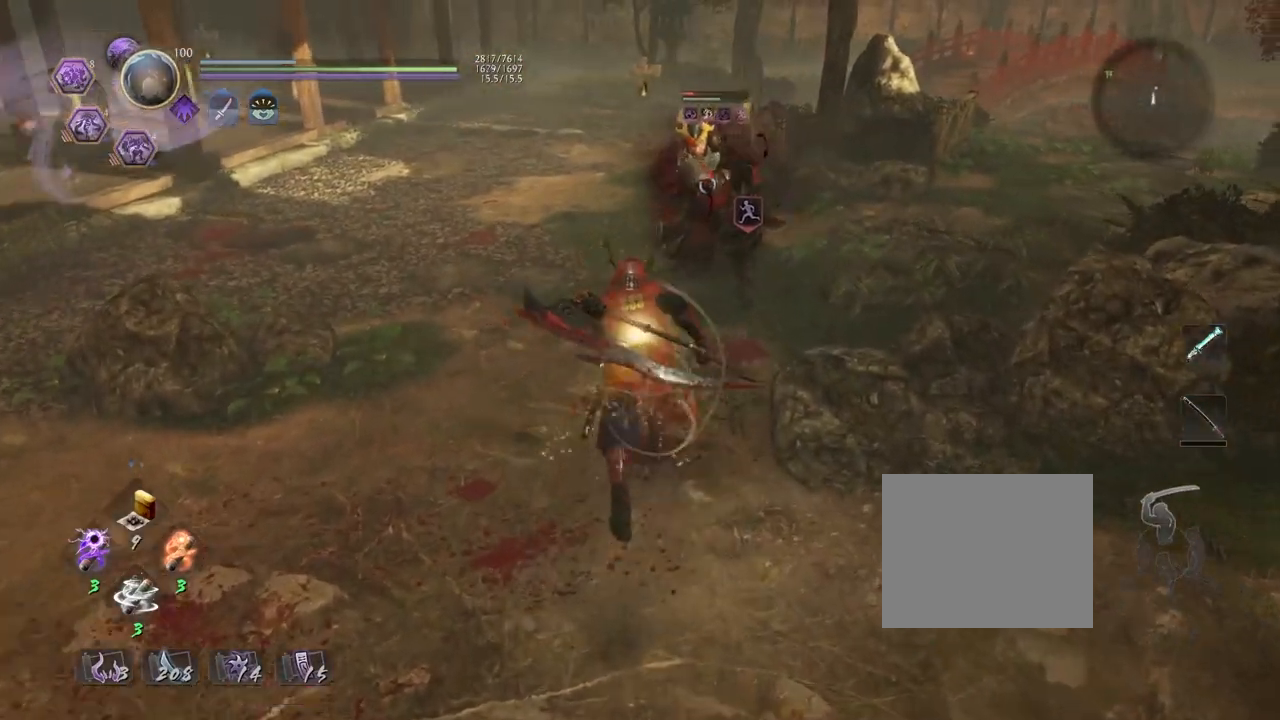
{"buttons": [], "left_stick": "center", "right_stick": "center", "events": [[83, "SQUARE", "down"], [217, "CROSS", "up"], [217, "SQUARE", "up"], [217, "left_stick", "center"], [333, "R1", "down"], [383, "CROSS", "down"], [450, "R1", "up"], [500, "CROSS", "up"]]}
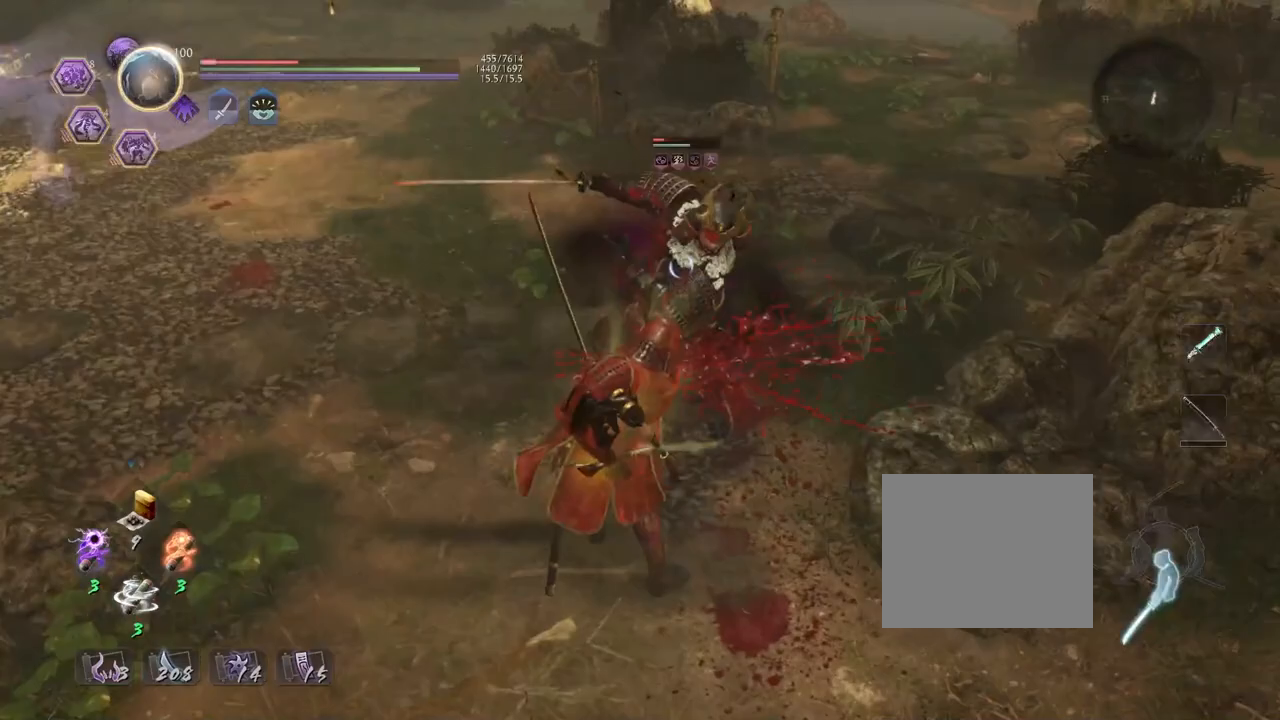
{"buttons": ["R1"], "left_stick": "center", "right_stick": "center", "events": [[33, "L1", "down"], [233, "R1", "down"], [283, "CROSS", "down"], [383, "CROSS", "up"], [383, "R1", "up"], [433, "L1", "up"], [483, "R1", "down"]]}
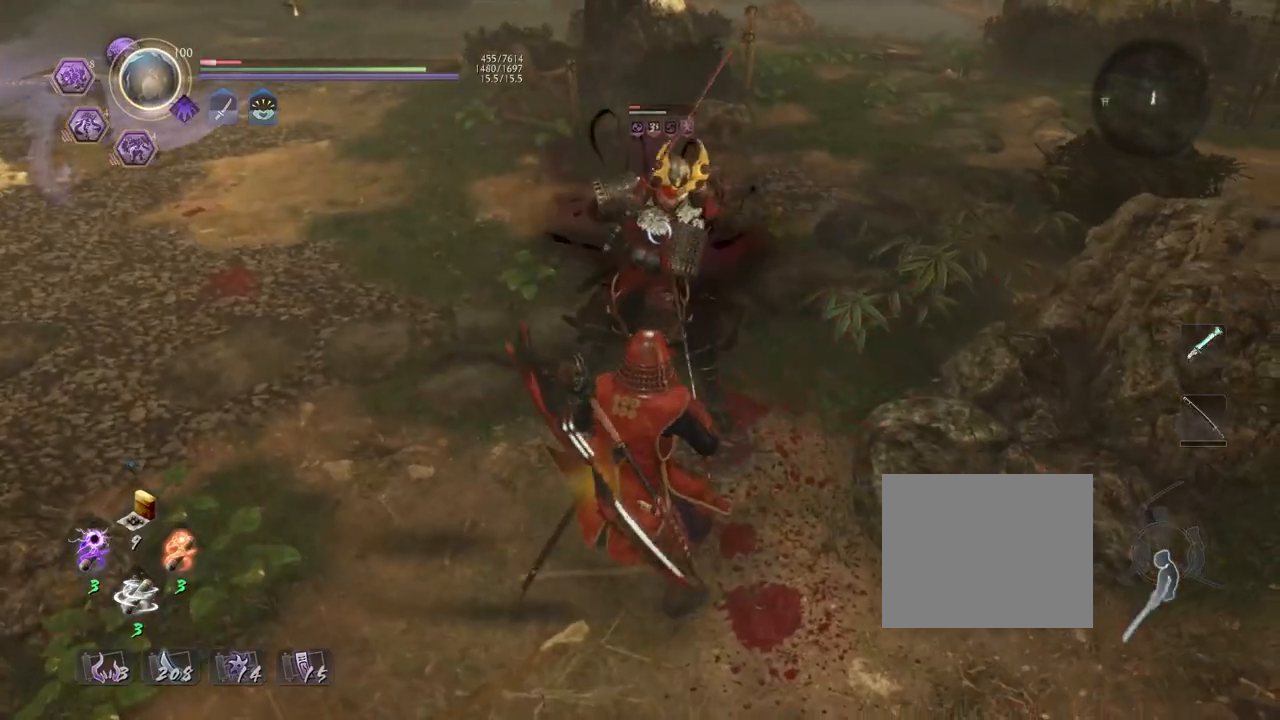
{"buttons": [], "left_stick": "center", "right_stick": "center", "events": [[33, "SQUARE", "down"], [117, "R1", "up"], [150, "SQUARE", "up"], [267, "SQUARE", "down"], [333, "SQUARE", "up"]]}